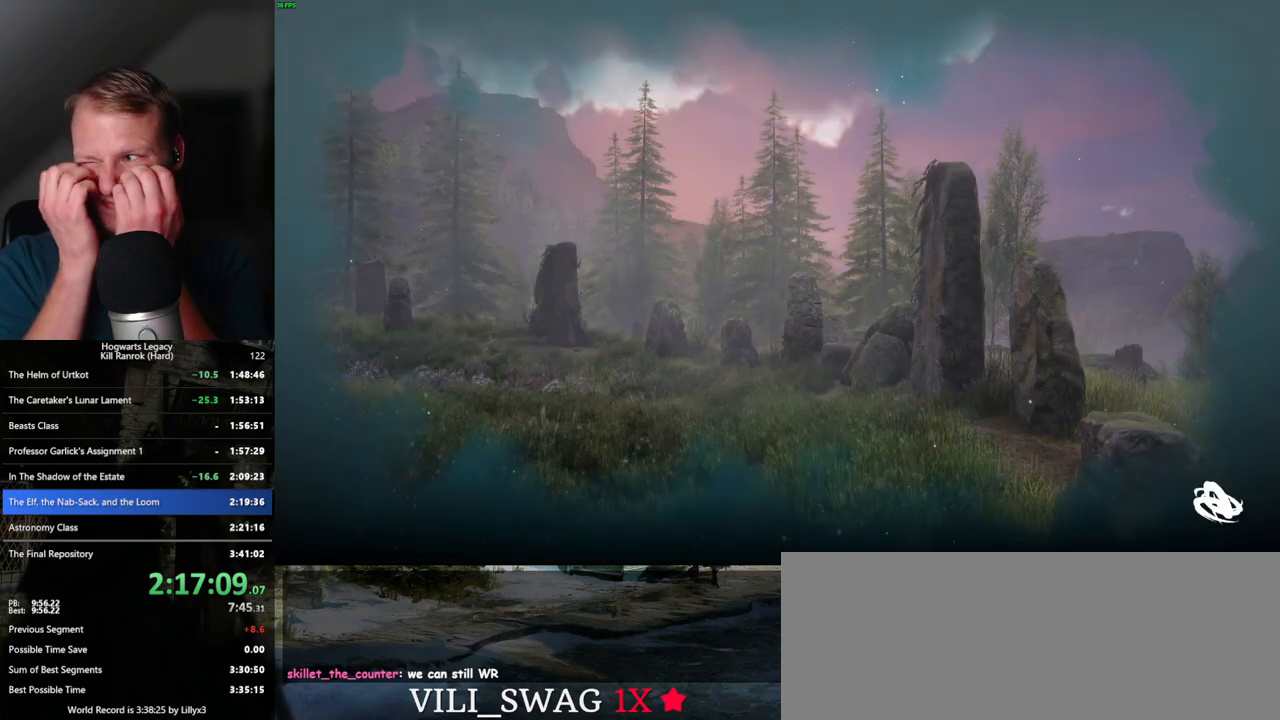
Gameplay with keyboard and mouse; each line is a JSON object with the keys and mouse buttons held at the frame after it. "events" lists presses ("down") and releases ("up") of ".", "/", "0", "1", "2", "3", "4", "5", "6", "7", "8", "9", "a", "alt_l", "alt_r", "b", "backslash", "backspace", "c", "caps_lock", "comma", "ctrl_l", "ctrl_r", "d", "e", "equals", "escape", "f", "f1", "f10", "f11", "f12", "f2", "f3", "f4", "f5", "f6", "f7", "f8", "f9", "g", "h", "i", "j", "k", "l", "lbracket", "m", "minus", "n", "o", "p", "q", "quote", "r", "rbracket", "return", "s", "semicolon", "shift_l", "shift_r", "space", "super_l", "super_r", "t", "tab", "tilde", "u", "v", "w", "x", "y", "z", "mouse_left", "mouse_wheel", "mouse_right", "mouse_mb4" and "mouse_mb5" between this image and that frame as [ms after this image, input, new state], when the widget could be followed in between. "mouse_left", "mouse_wheel", "mouse_right", "mouse_mb4", "mouse_mb5" = the "left", "wheel", "right", "mb4", "mb5" buttons of the "mouse" list. No other keys are recorded. "wheel" means that the mouse wheel is clicked or scrolled. Mouse movement is not recorded.
{"keys": [], "mouse": [], "events": []}
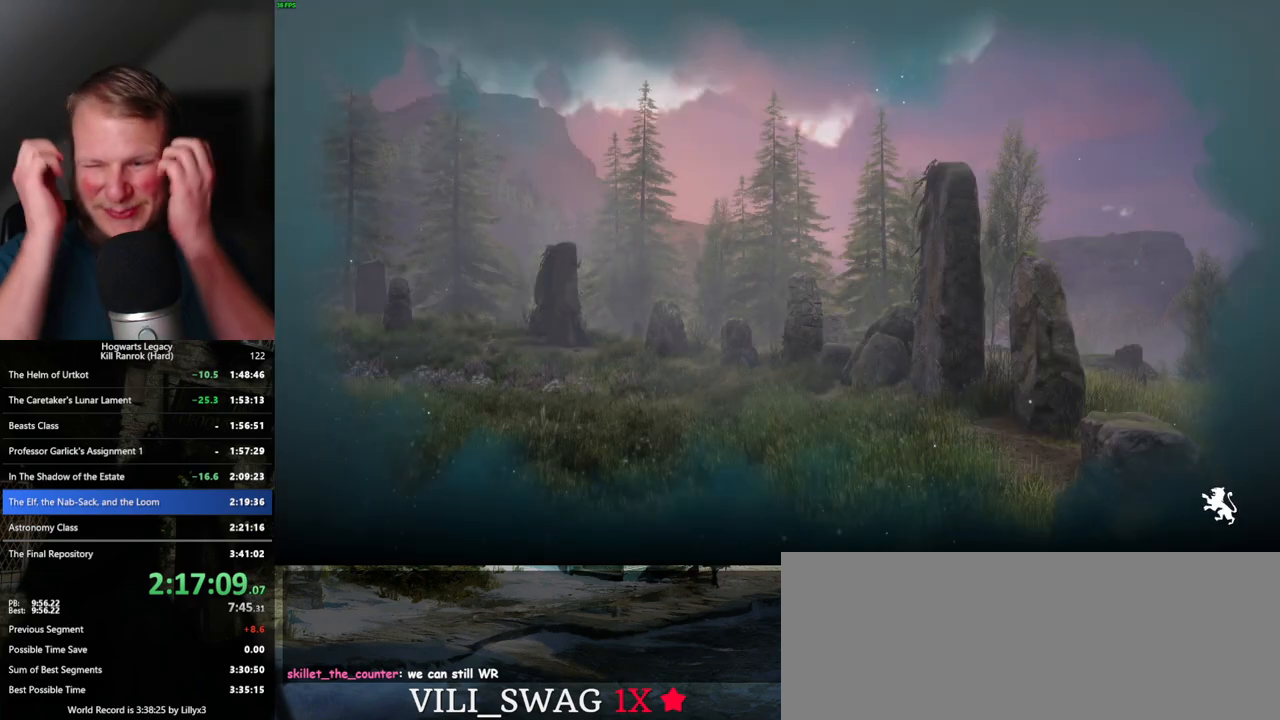
{"keys": [], "mouse": [], "events": []}
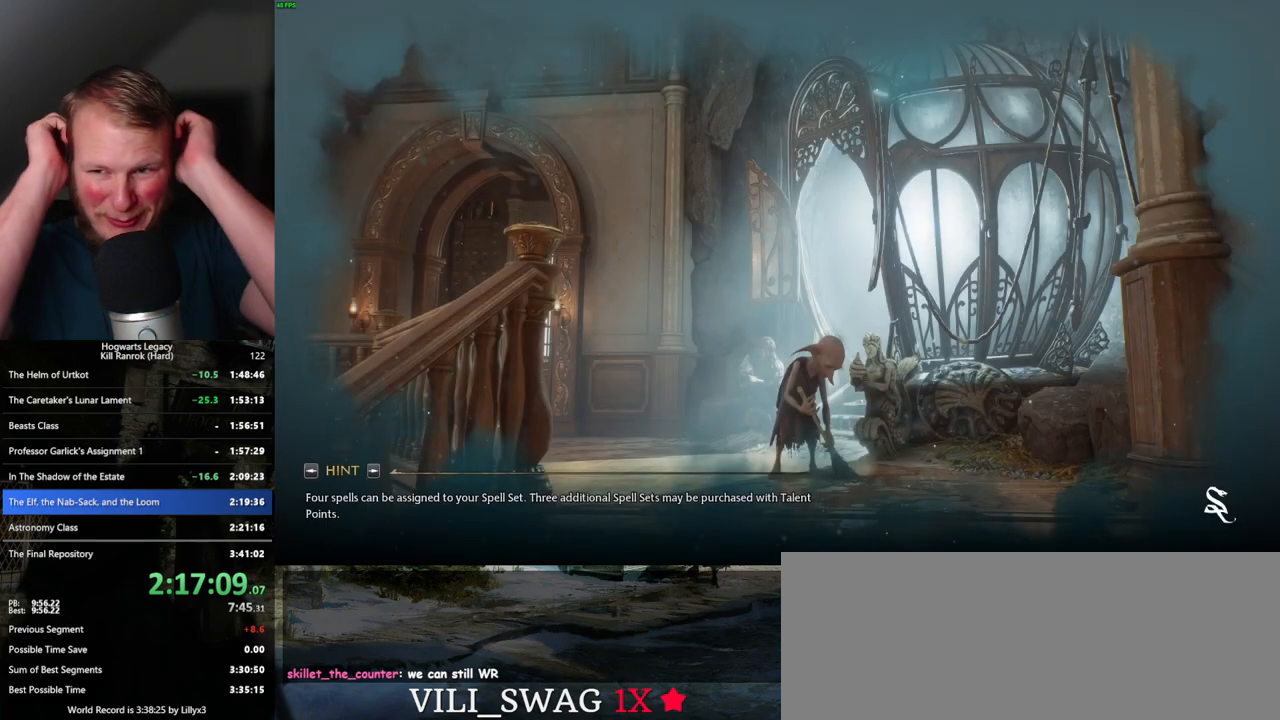
{"keys": [], "mouse": [], "events": []}
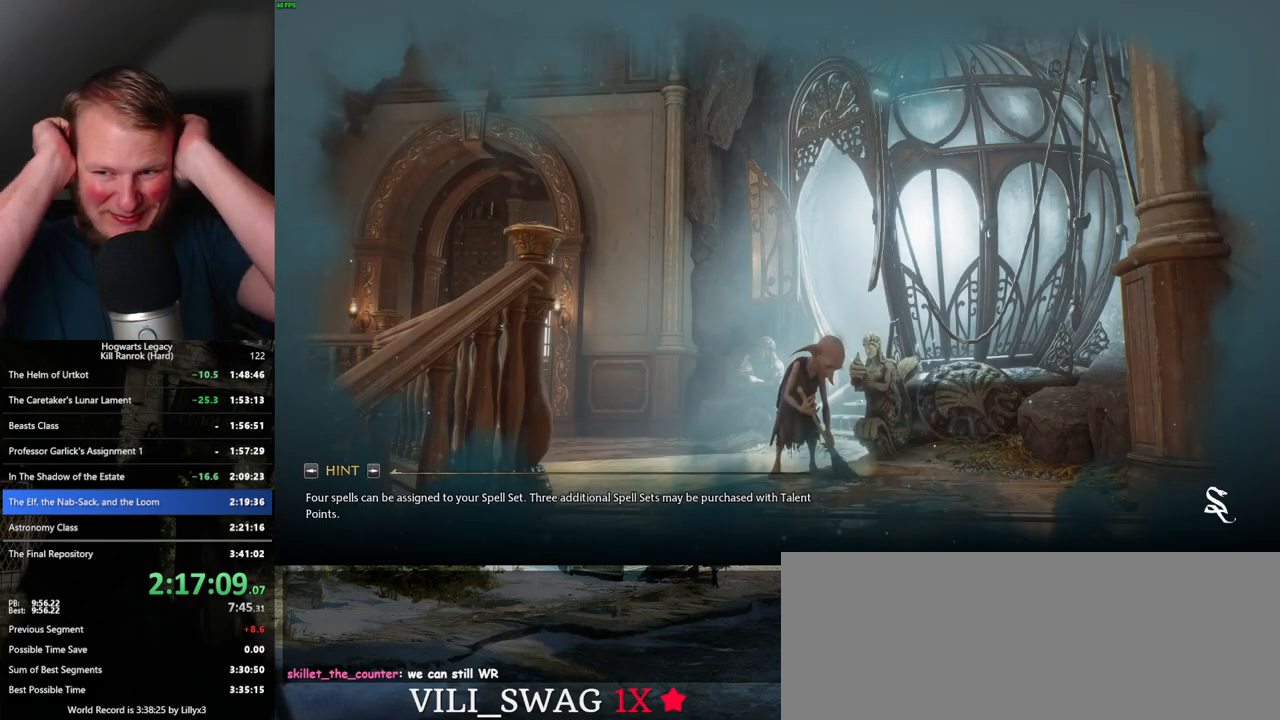
{"keys": [], "mouse": [], "events": []}
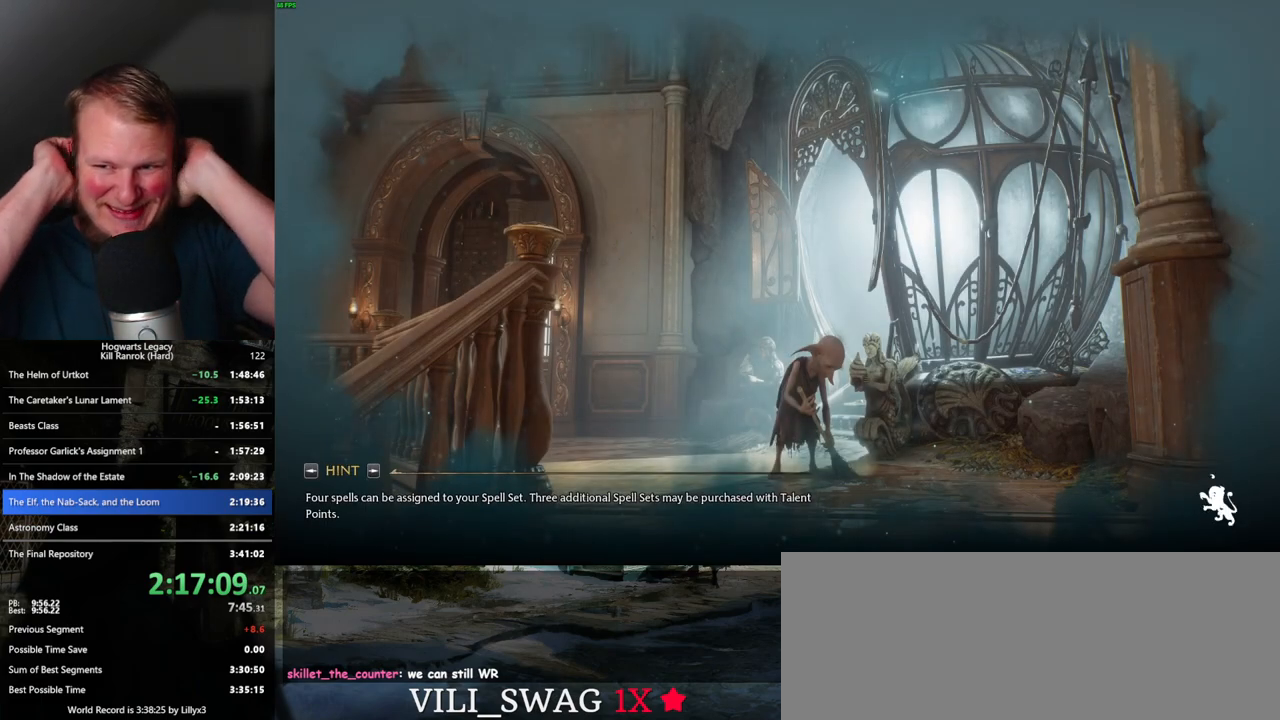
{"keys": [], "mouse": [], "events": []}
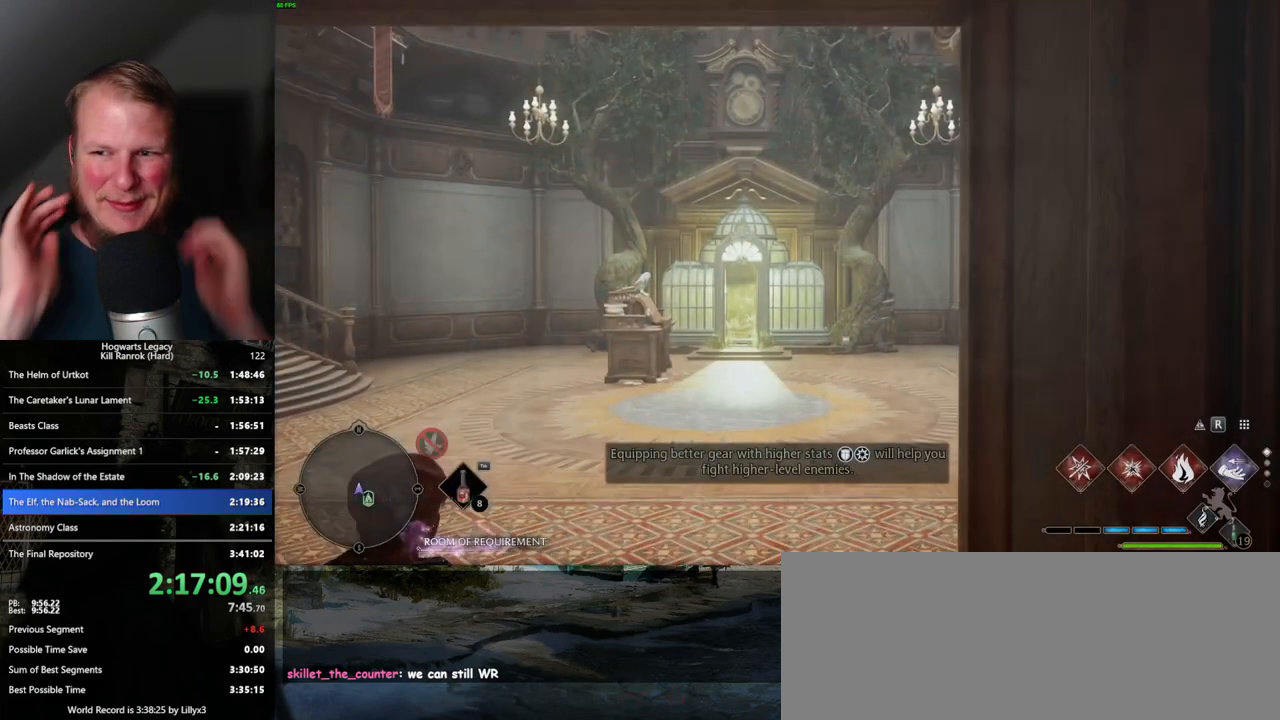
{"keys": [], "mouse": [], "events": []}
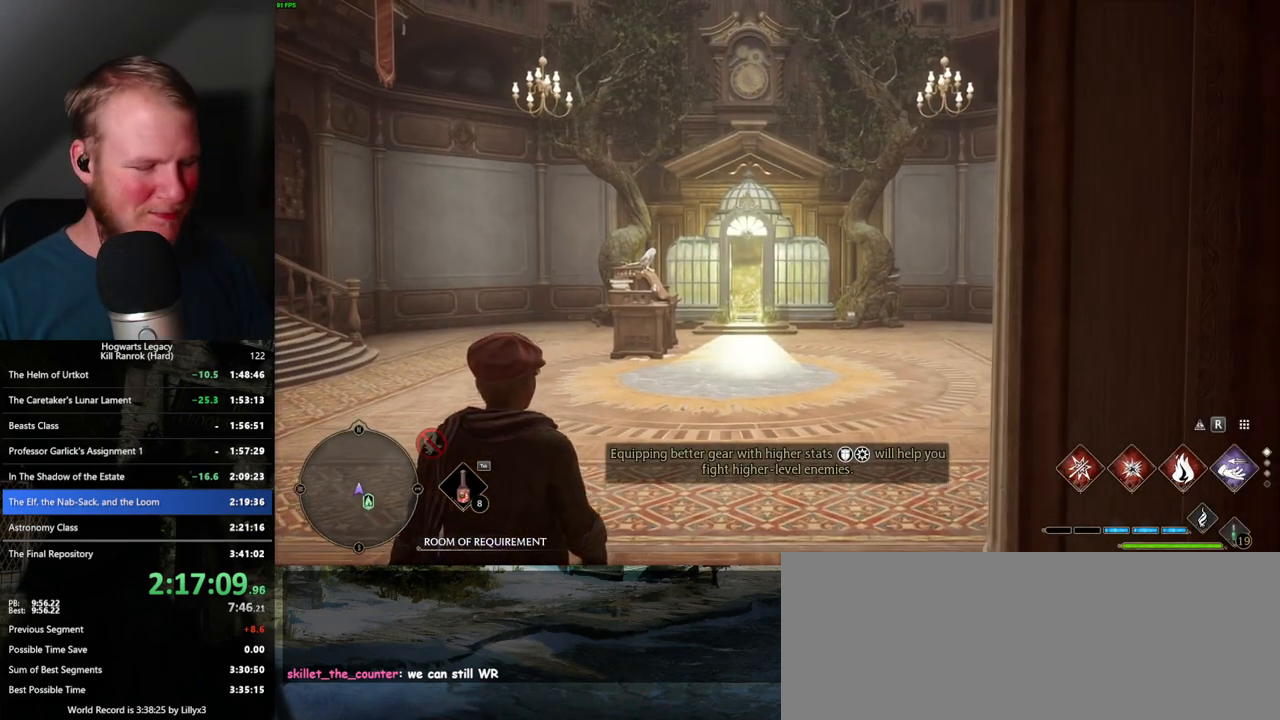
{"keys": ["w"], "mouse": [], "events": [[500, "w", "down"]]}
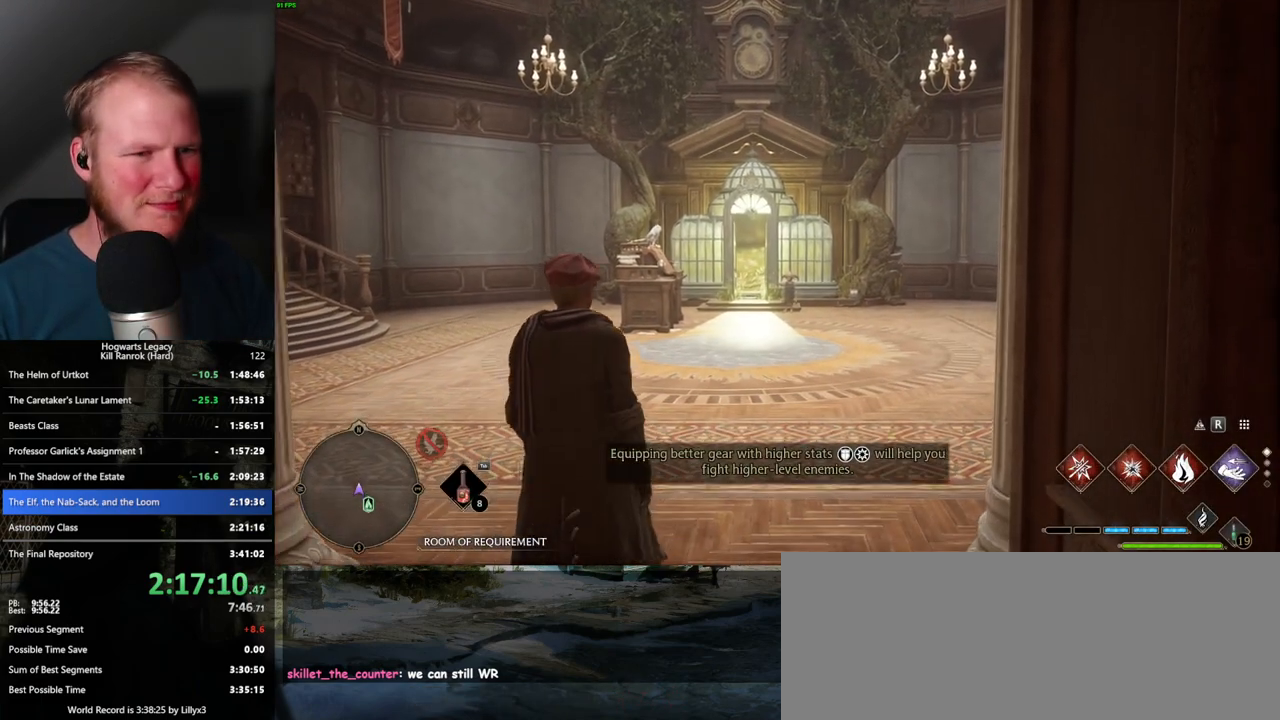
{"keys": ["w"], "mouse": [], "events": []}
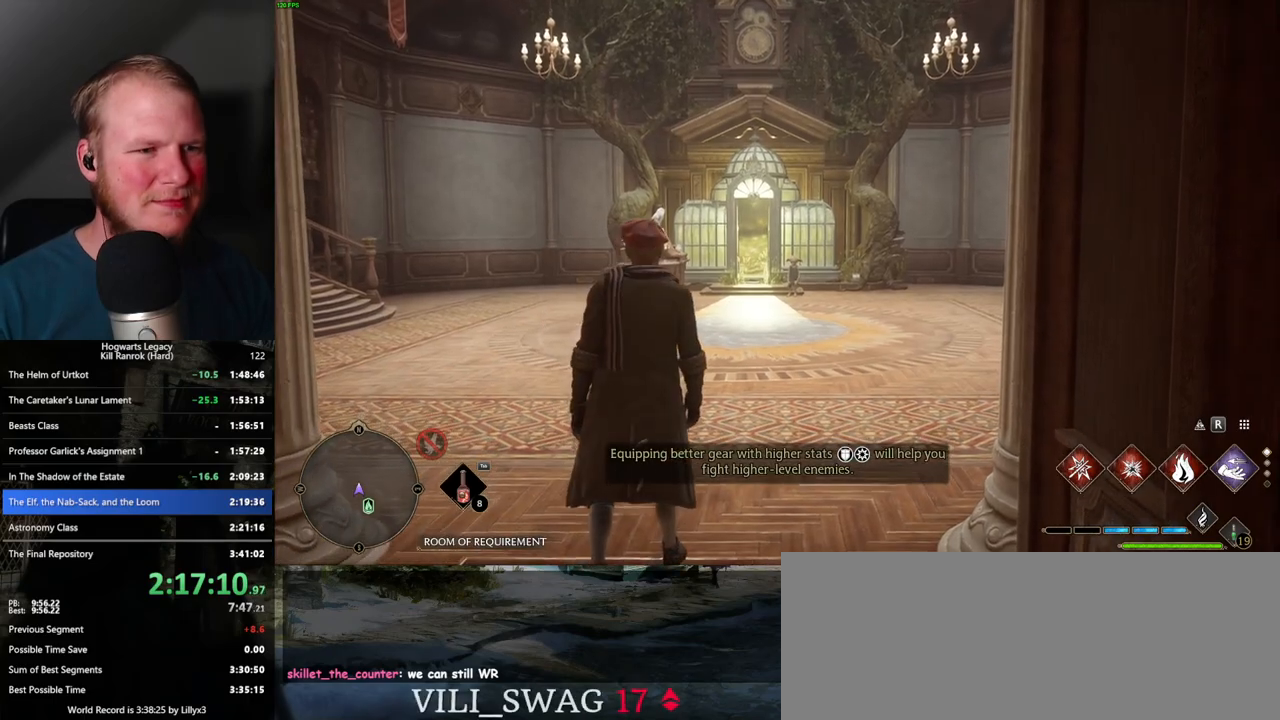
{"keys": ["w"], "mouse": [], "events": [[67, "space", "down"], [117, "shift_l", "down"], [200, "space", "up"], [250, "shift_l", "up"]]}
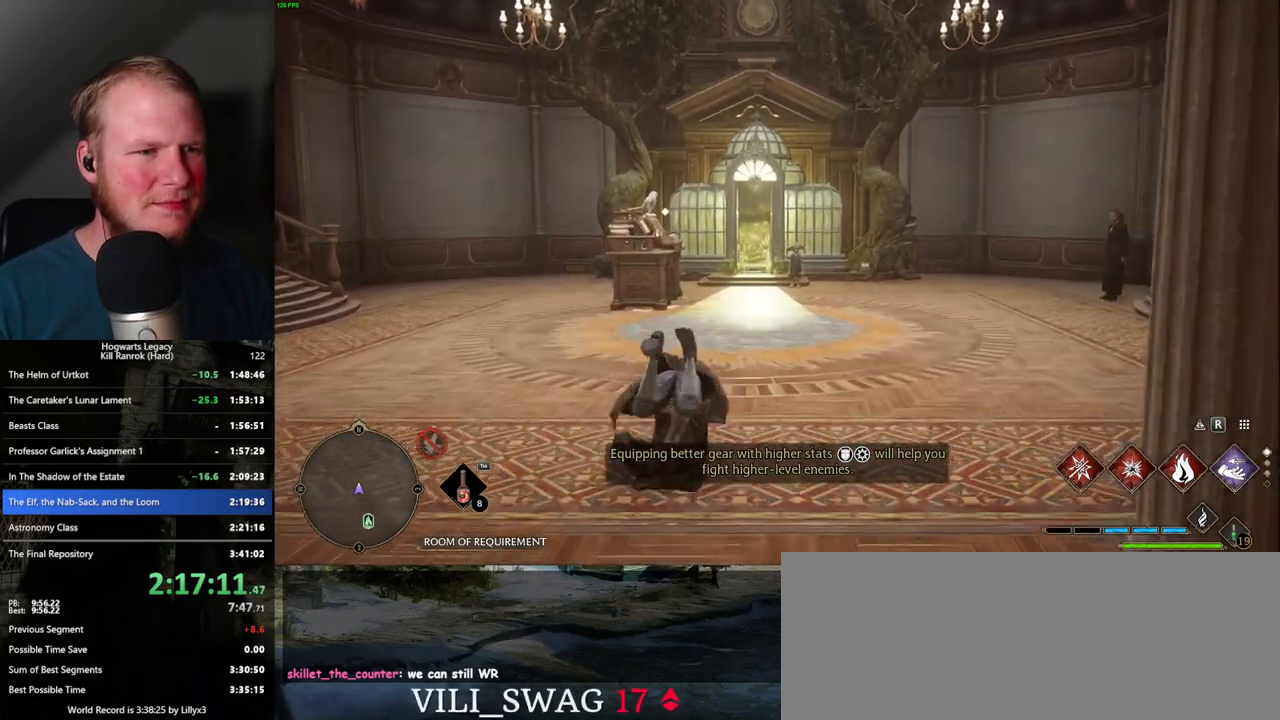
{"keys": ["w"], "mouse": [], "events": []}
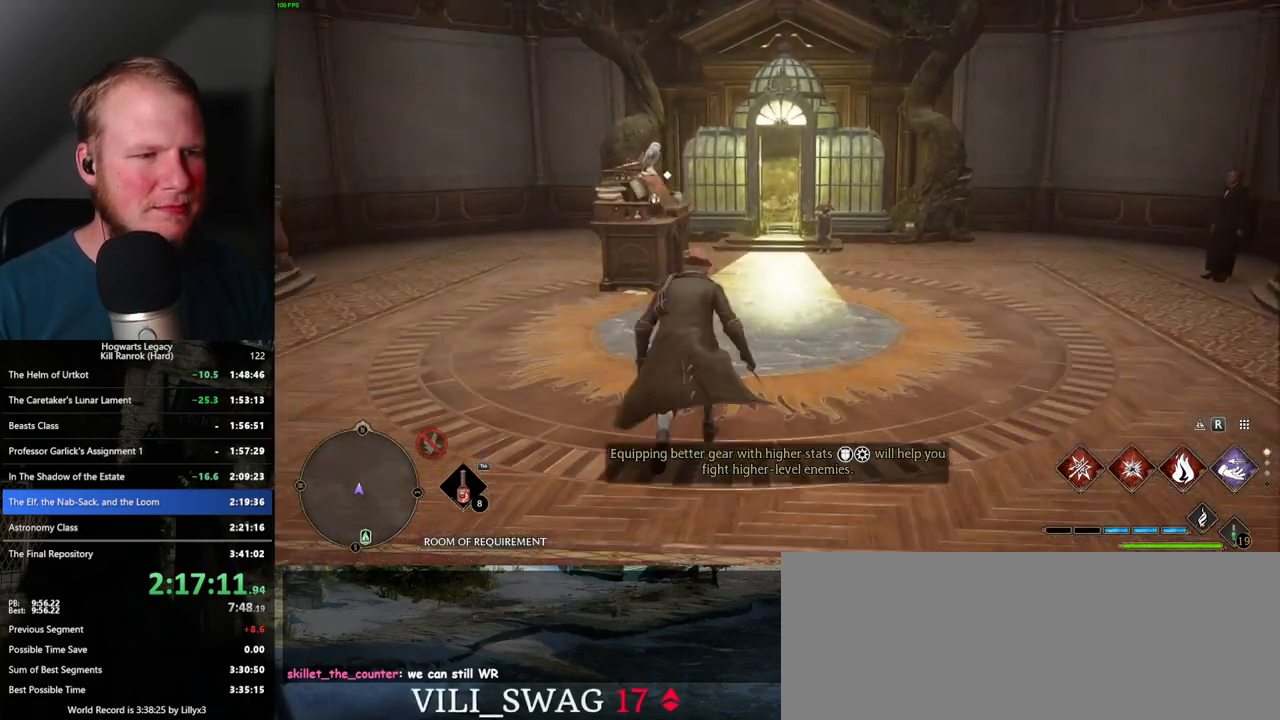
{"keys": ["w"], "mouse": [], "events": []}
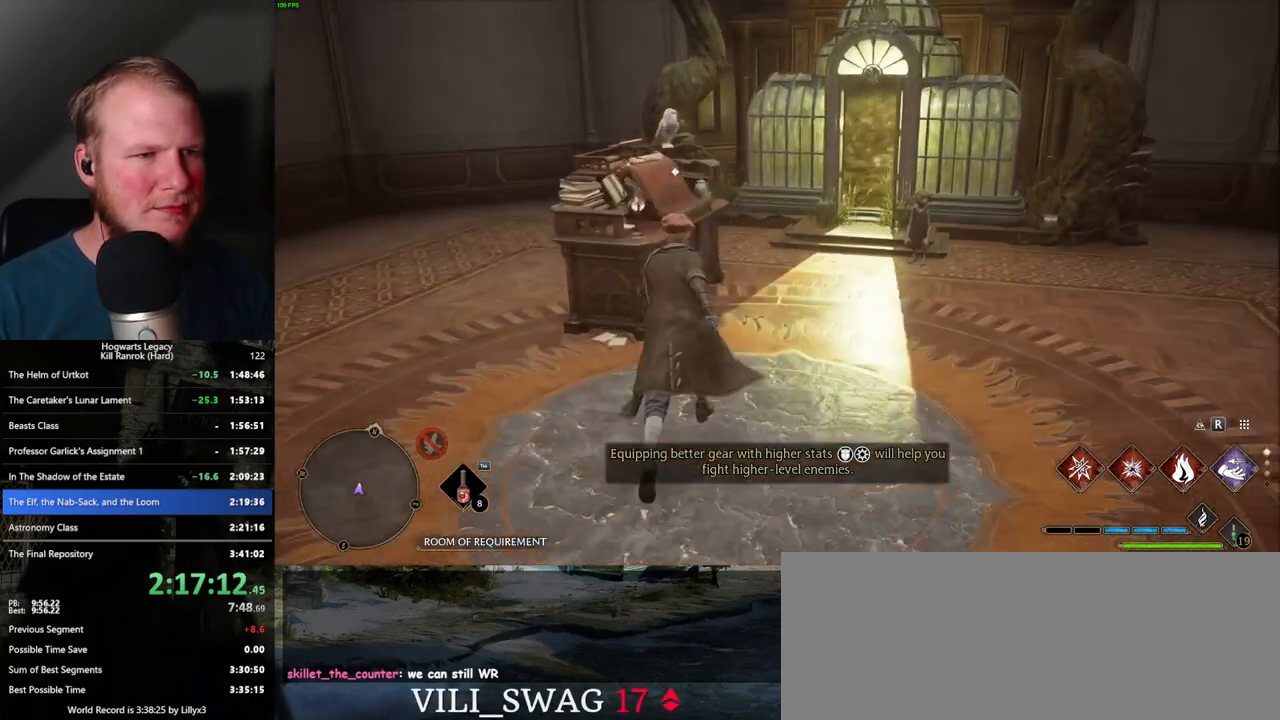
{"keys": ["f"], "mouse": [], "events": [[183, "f", "down"], [233, "f", "up"], [233, "w", "up"], [300, "f", "down"]]}
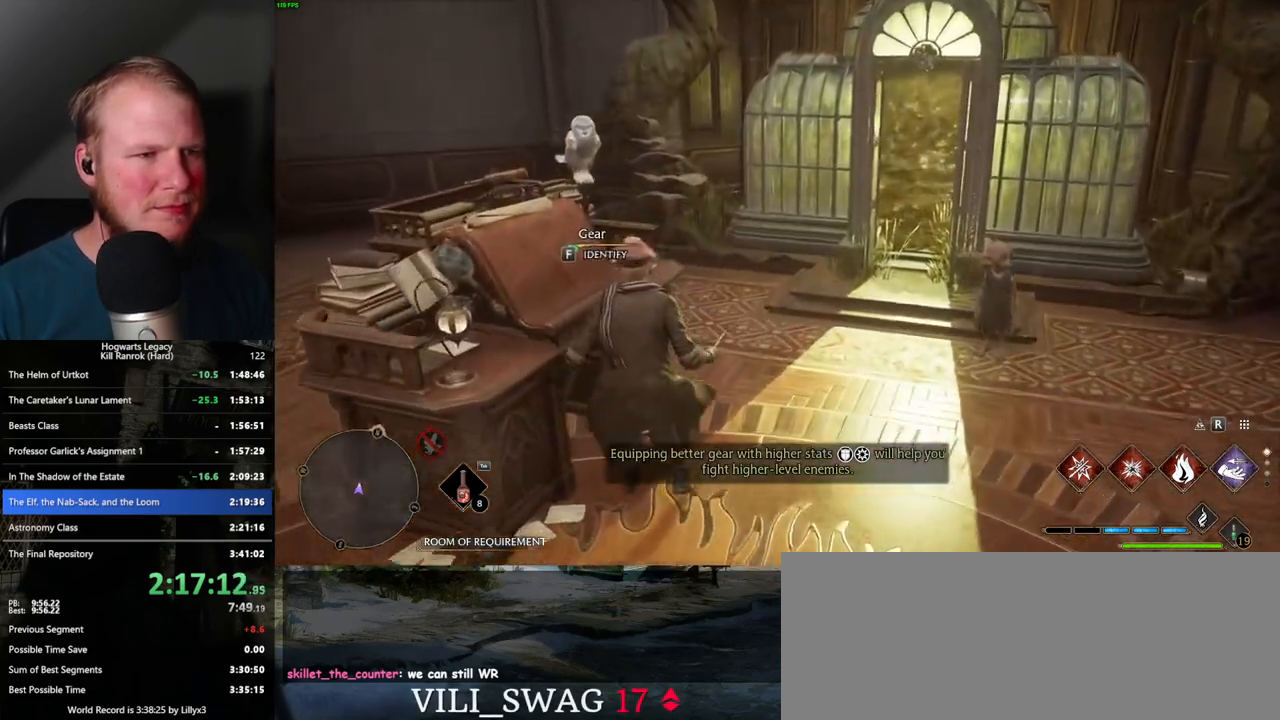
{"keys": ["f"], "mouse": [], "events": []}
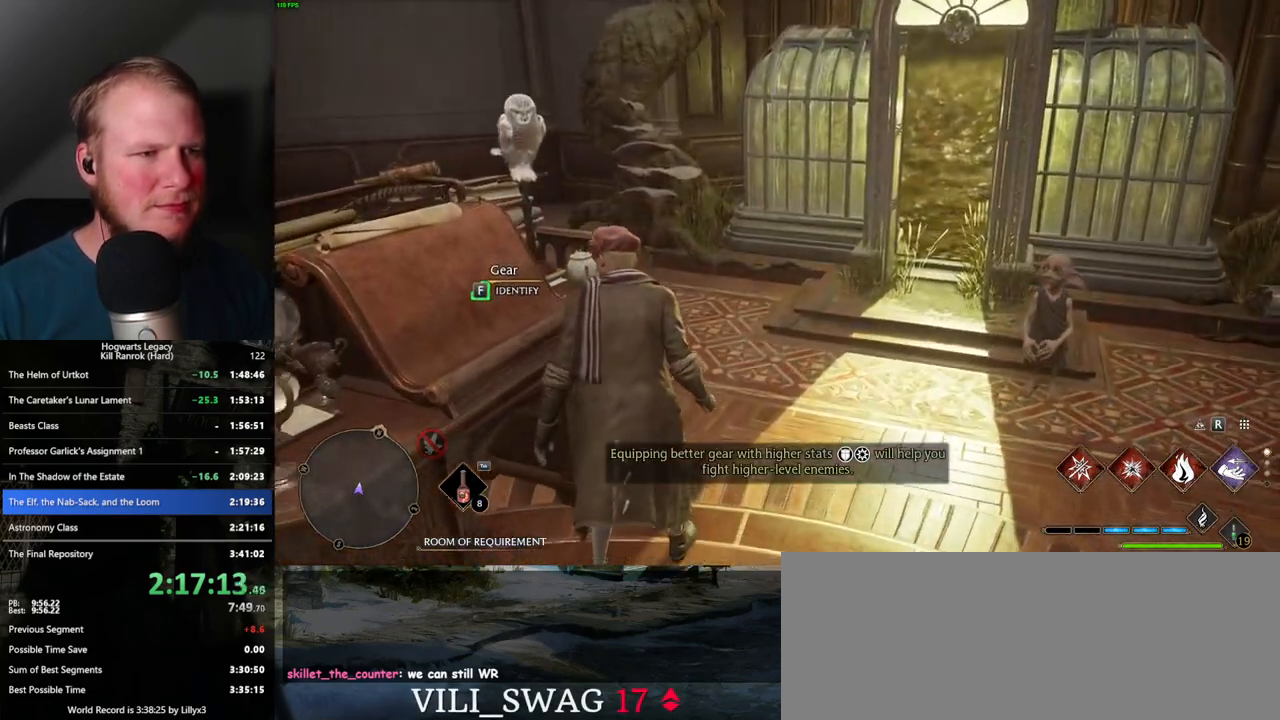
{"keys": ["f"], "mouse": [], "events": []}
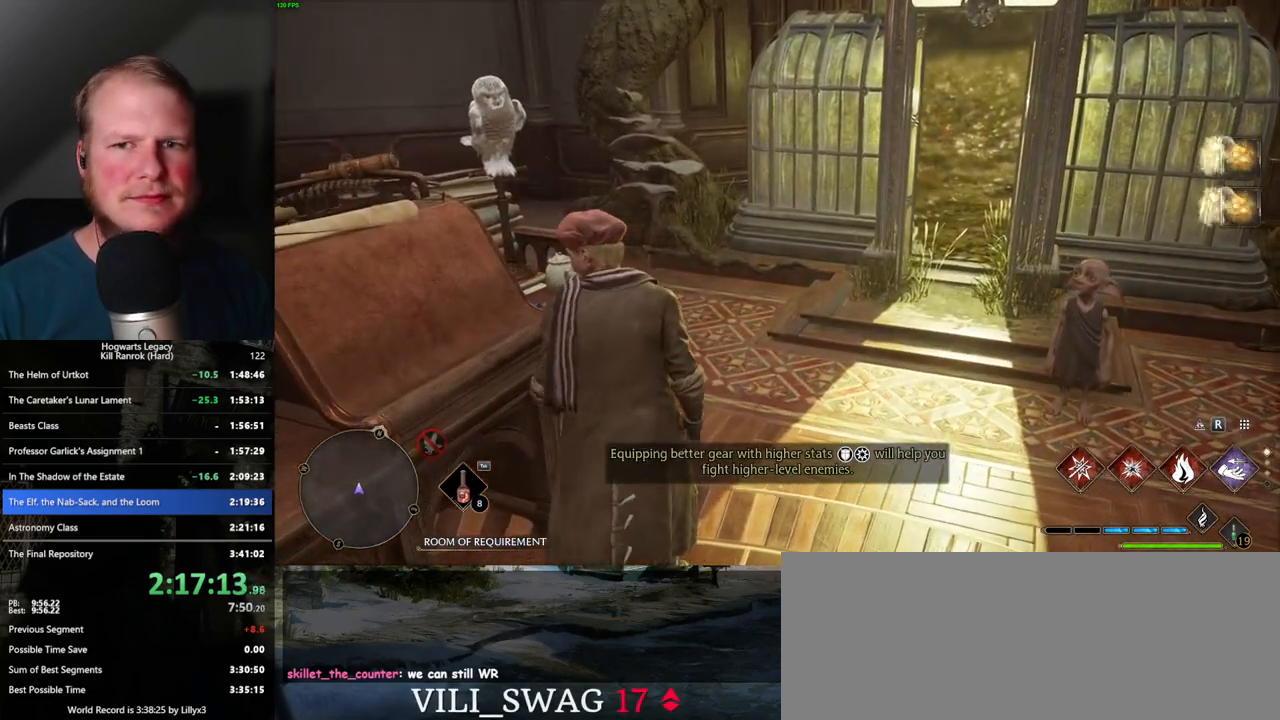
{"keys": ["w"], "mouse": [], "events": [[83, "f", "up"], [183, "d", "down"], [183, "w", "down"], [300, "space", "down"], [400, "d", "up"], [450, "space", "up"]]}
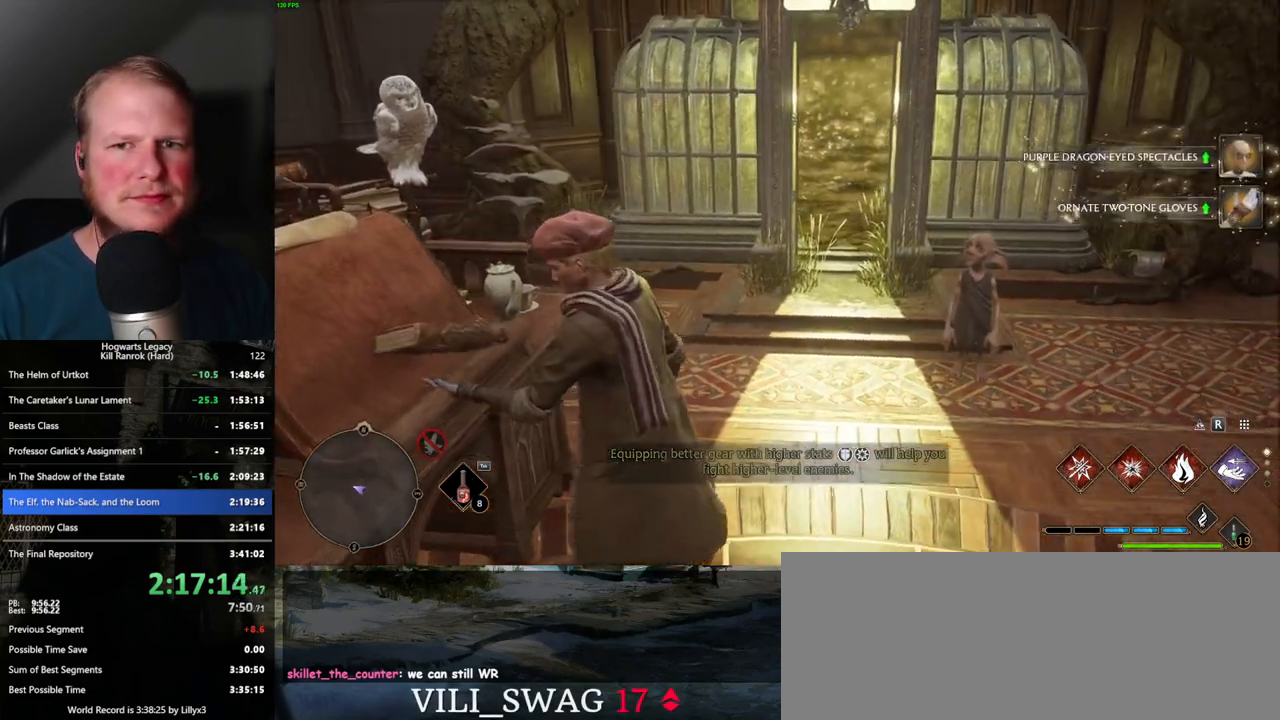
{"keys": ["w"], "mouse": [], "events": [[283, "d", "down"], [450, "d", "up"]]}
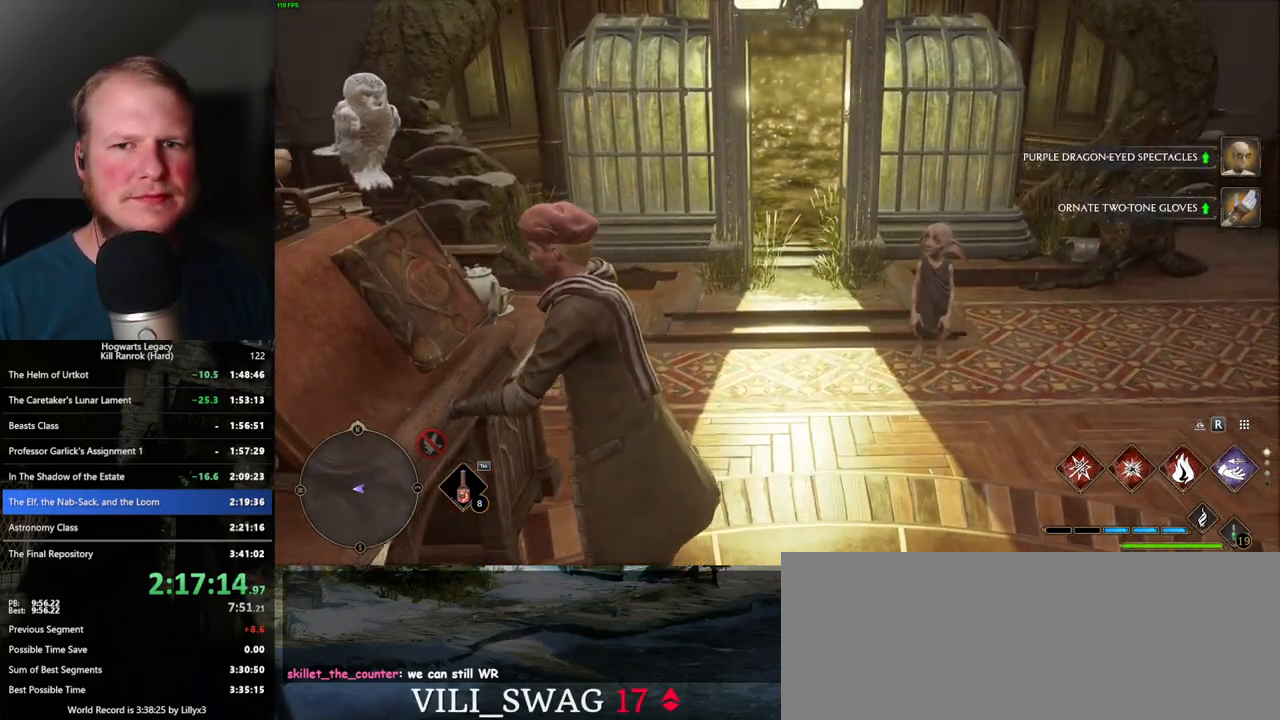
{"keys": ["w"], "mouse": [], "events": []}
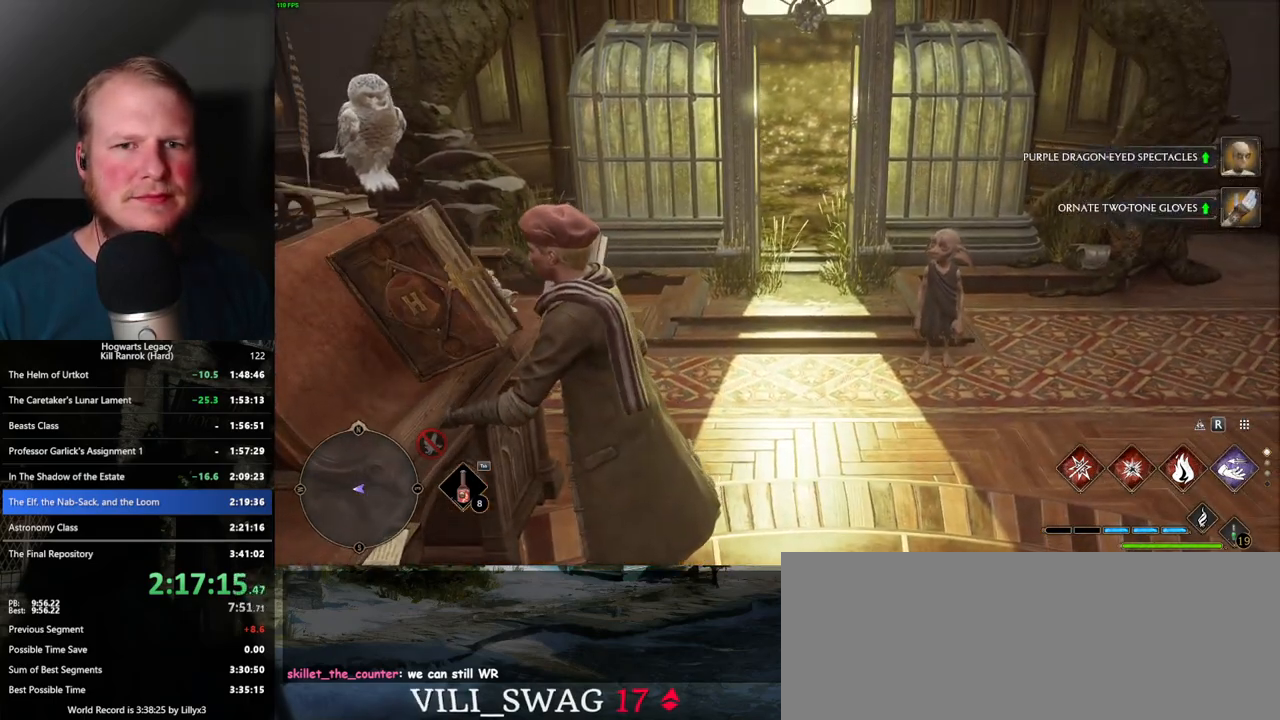
{"keys": ["w"], "mouse": [], "events": []}
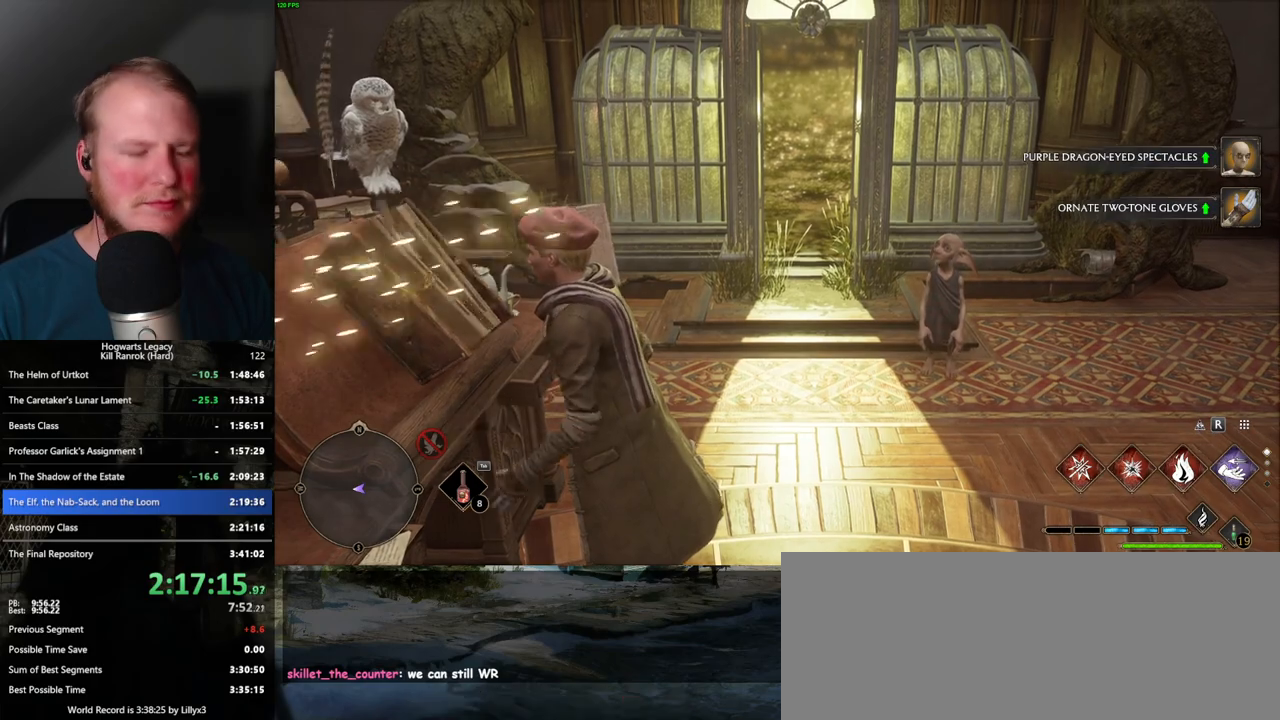
{"keys": ["i", "w"], "mouse": [], "events": [[400, "i", "down"]]}
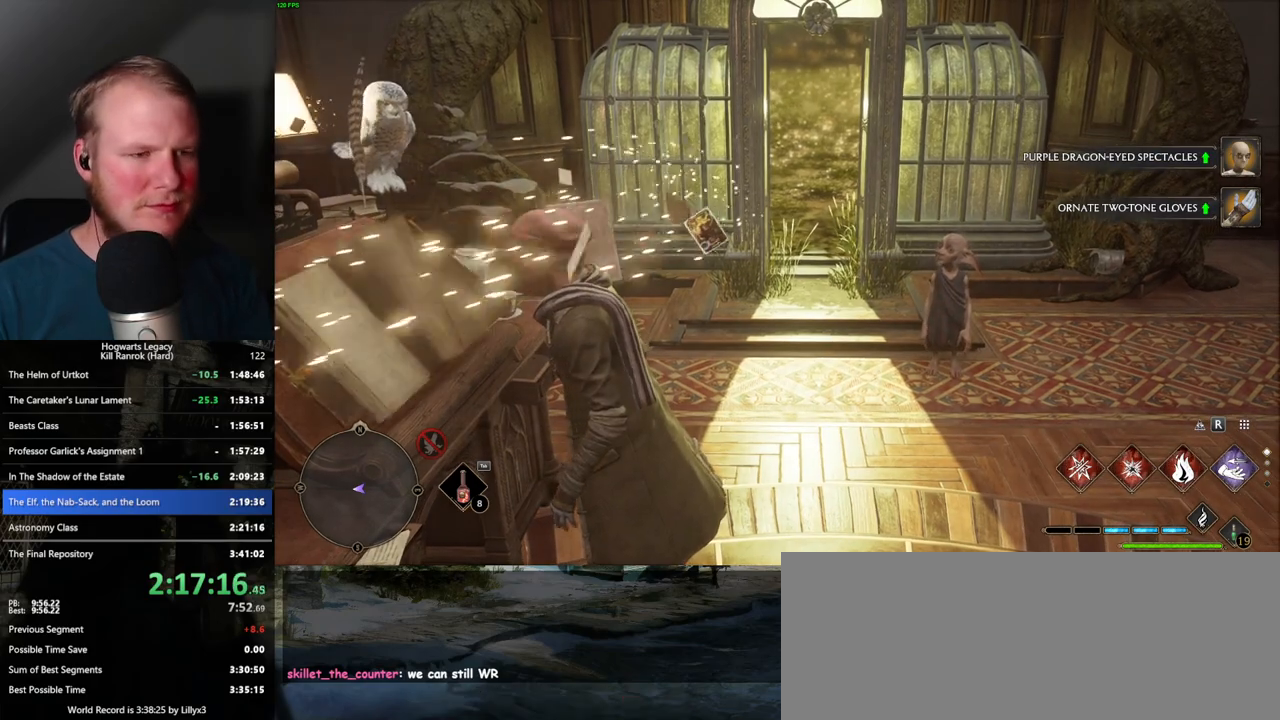
{"keys": [], "mouse": [], "events": [[17, "i", "up"], [67, "w", "up"], [100, "w", "down"], [483, "w", "up"]]}
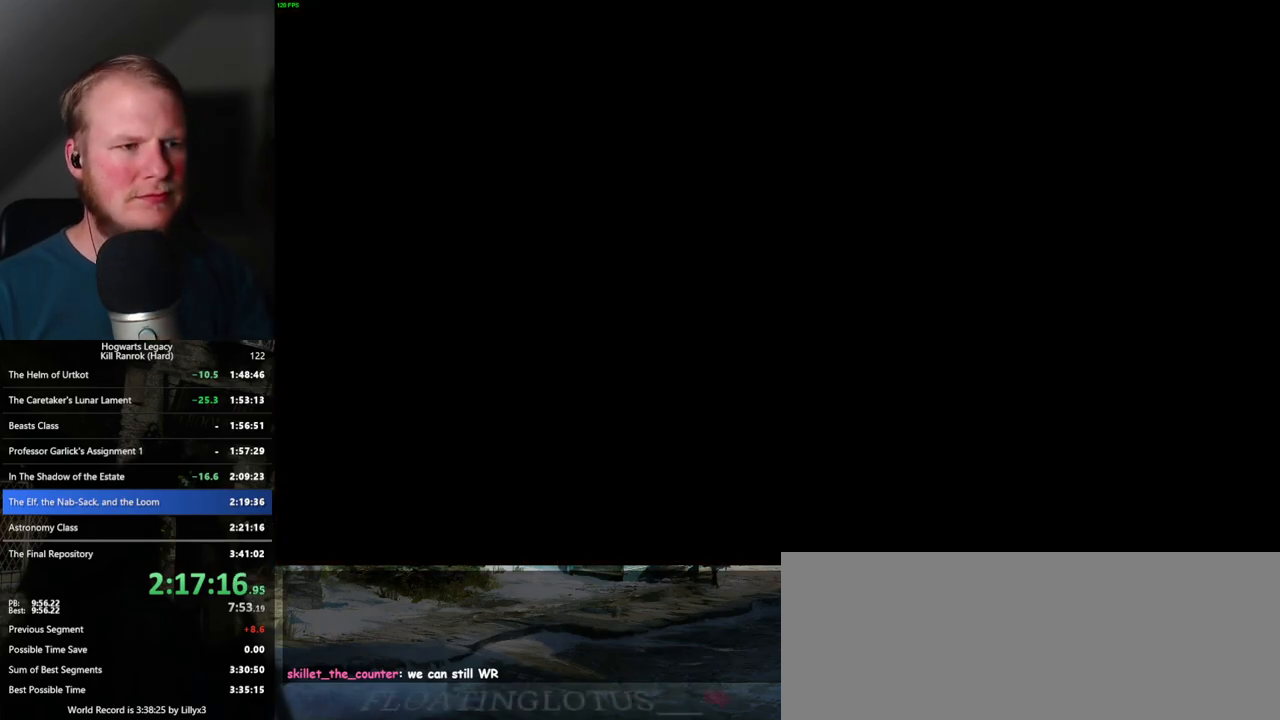
{"keys": [], "mouse": [], "events": []}
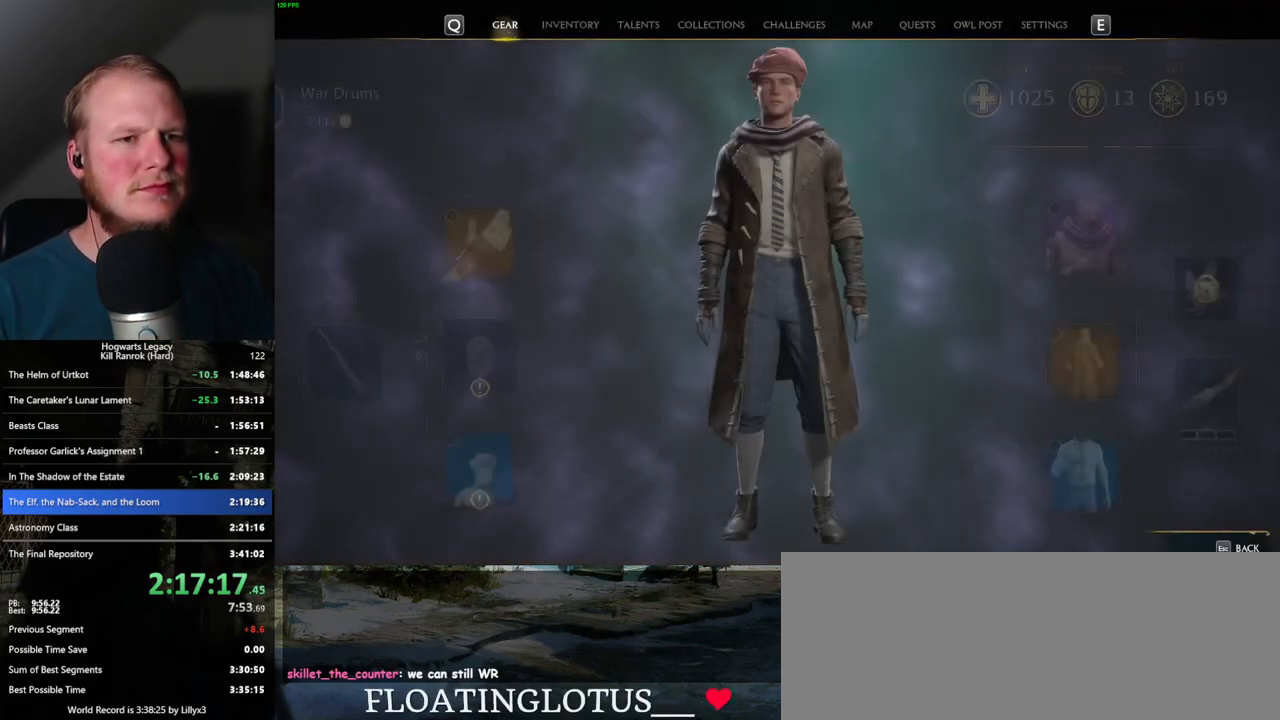
{"keys": [], "mouse": ["left"], "events": [[467, "mouse_left", "down"]]}
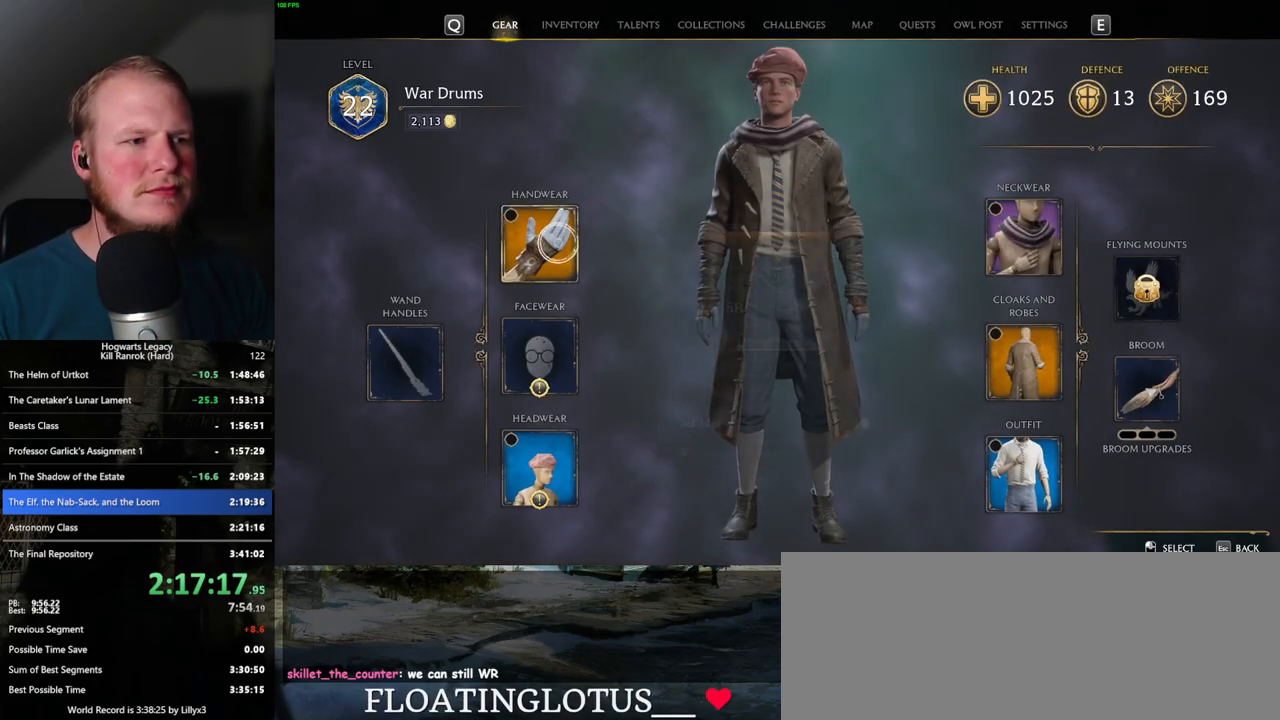
{"keys": [], "mouse": [], "events": [[83, "mouse_left", "up"]]}
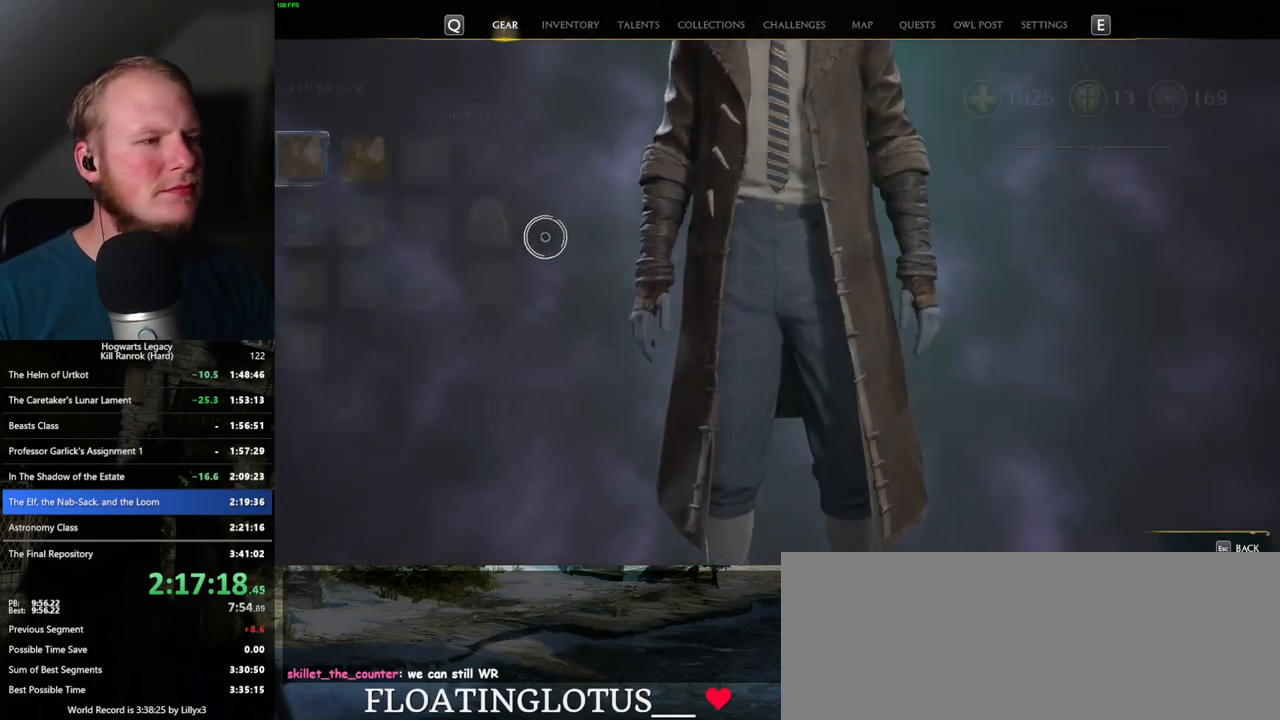
{"keys": [], "mouse": [], "events": []}
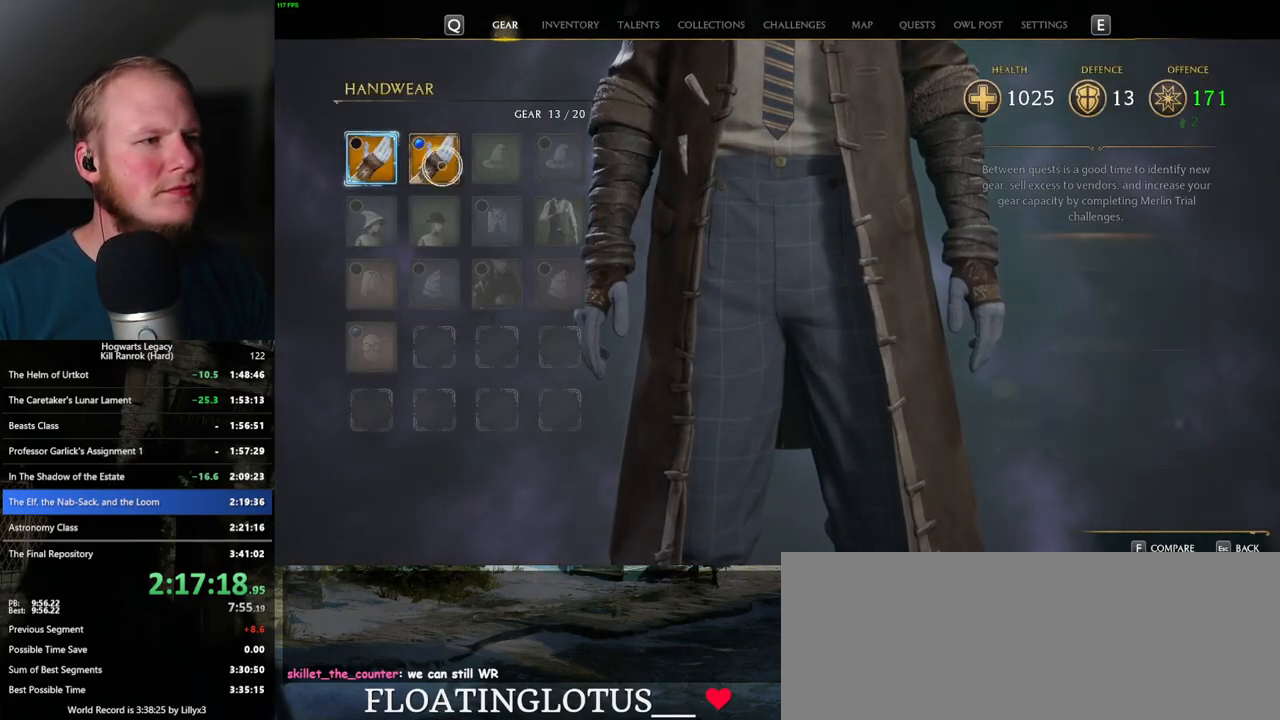
{"keys": [], "mouse": ["left"], "events": [[433, "mouse_left", "down"]]}
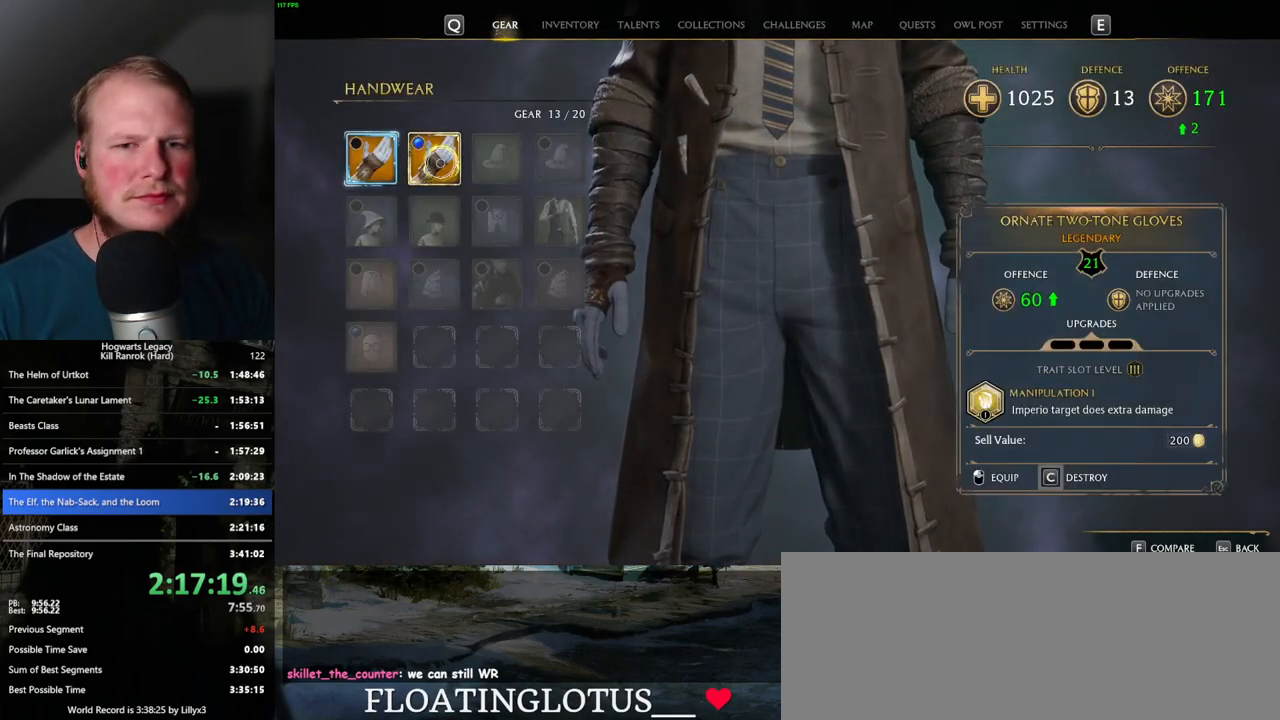
{"keys": [], "mouse": [], "events": [[33, "mouse_left", "up"], [417, "escape", "down"], [500, "escape", "up"]]}
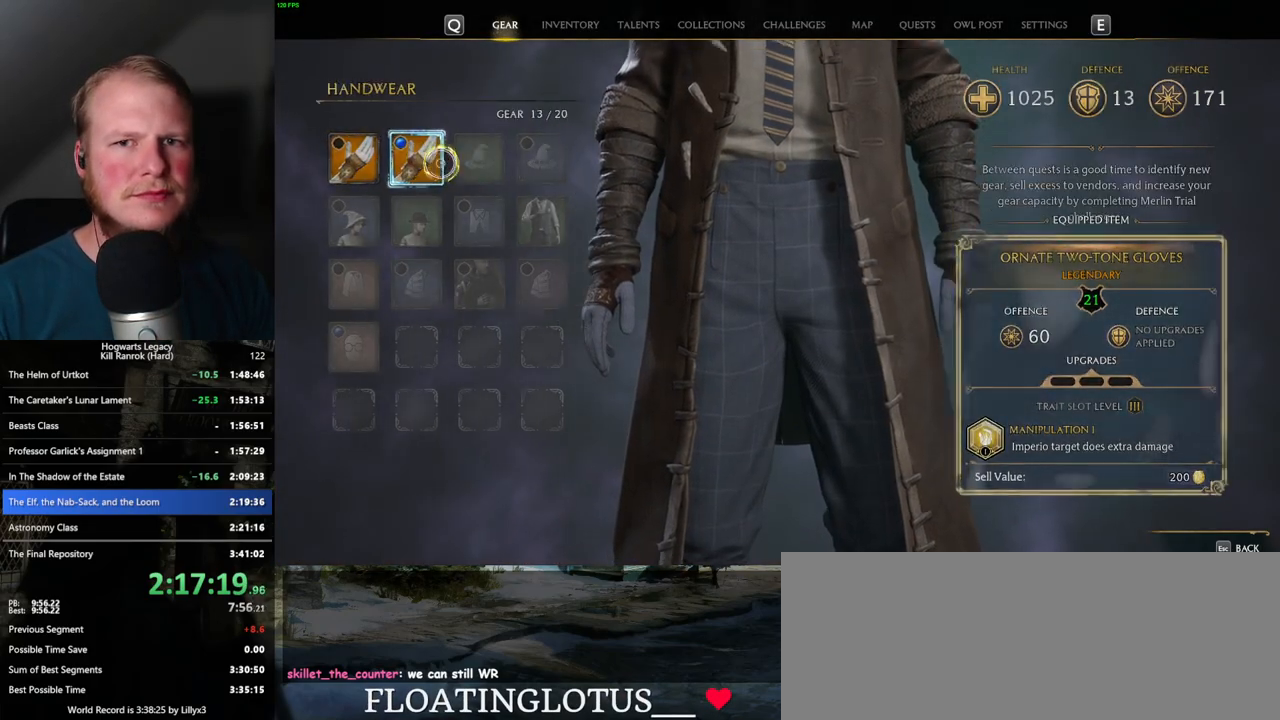
{"keys": [], "mouse": [], "events": []}
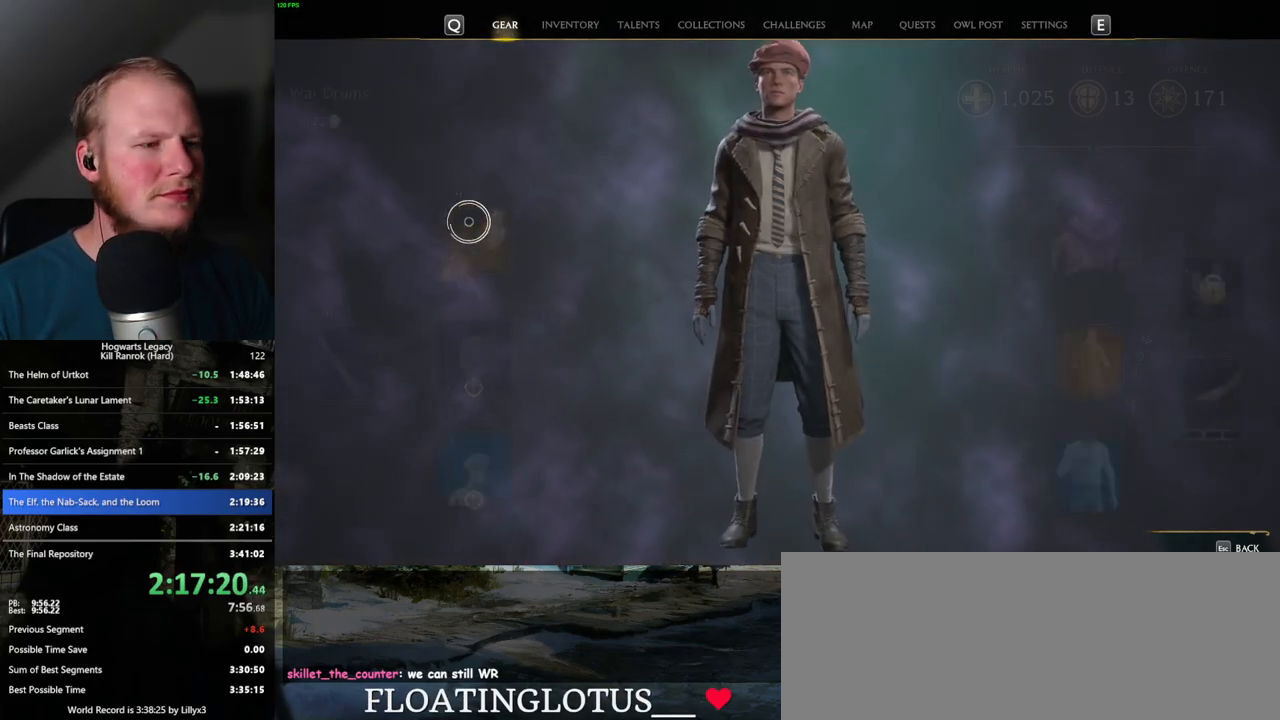
{"keys": [], "mouse": [], "events": [[283, "mouse_left", "down"], [400, "mouse_left", "up"]]}
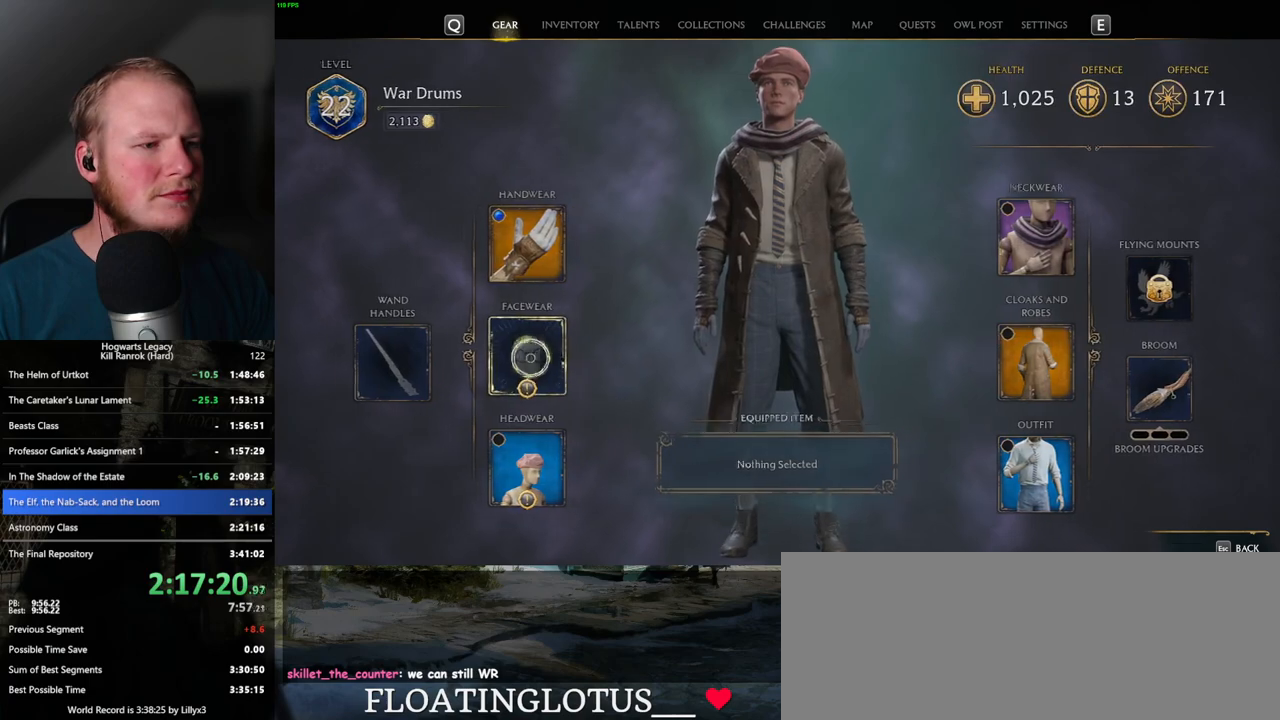
{"keys": [], "mouse": [], "events": []}